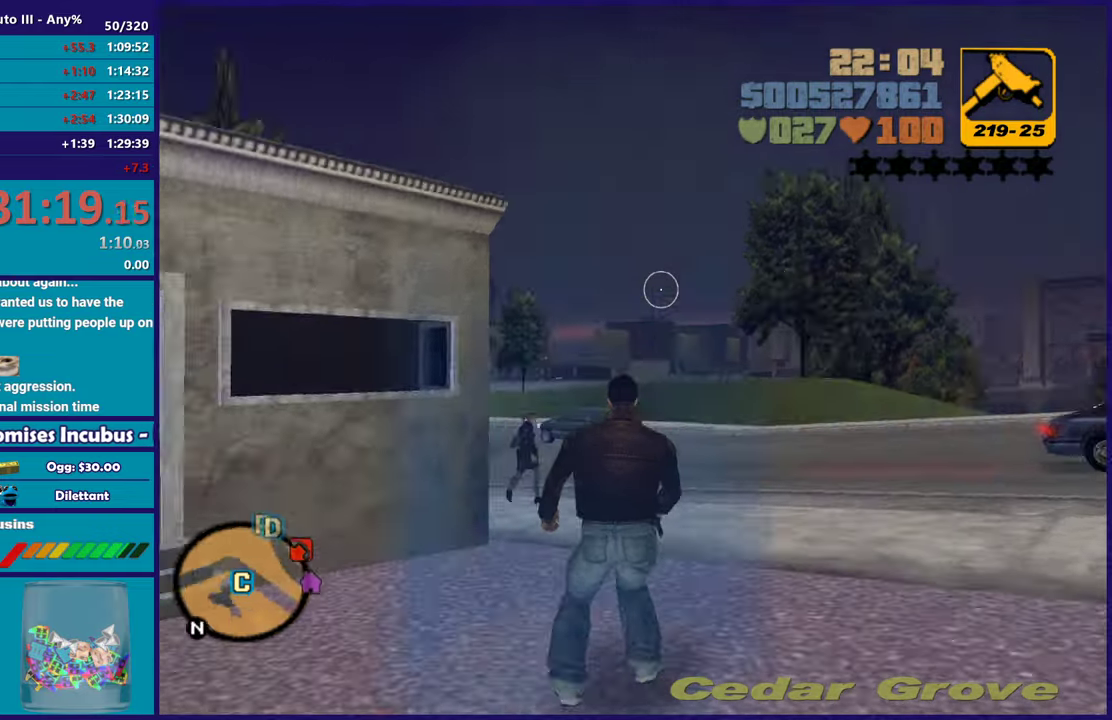
Gameplay with a controller (Xbox layout); each line is a JSON object with the inputs held at the frame after it. "events" lists button and stick changes between this image and that frame as [ms after this image, input, new state], when the widget could be followed in between. Not read: START.
{"buttons": ["A"], "left_stick": "up", "right_stick": "center", "events": [[100, "left_stick", "up"], [217, "right_stick", "center"], [400, "A", "down"], [400, "left_stick", "up-left"], [500, "left_stick", "up"]]}
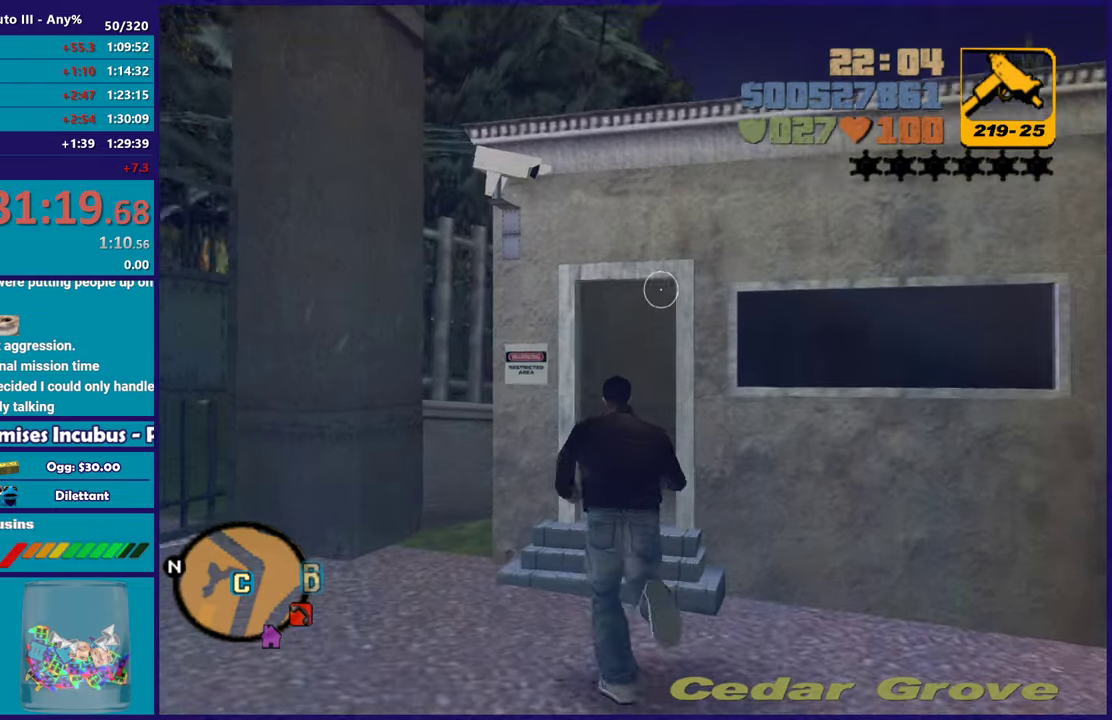
{"buttons": [], "left_stick": "up-right", "right_stick": "center", "events": [[17, "A", "up"], [117, "A", "down"], [233, "A", "up"], [300, "A", "down"], [417, "A", "up"], [500, "left_stick", "up-right"]]}
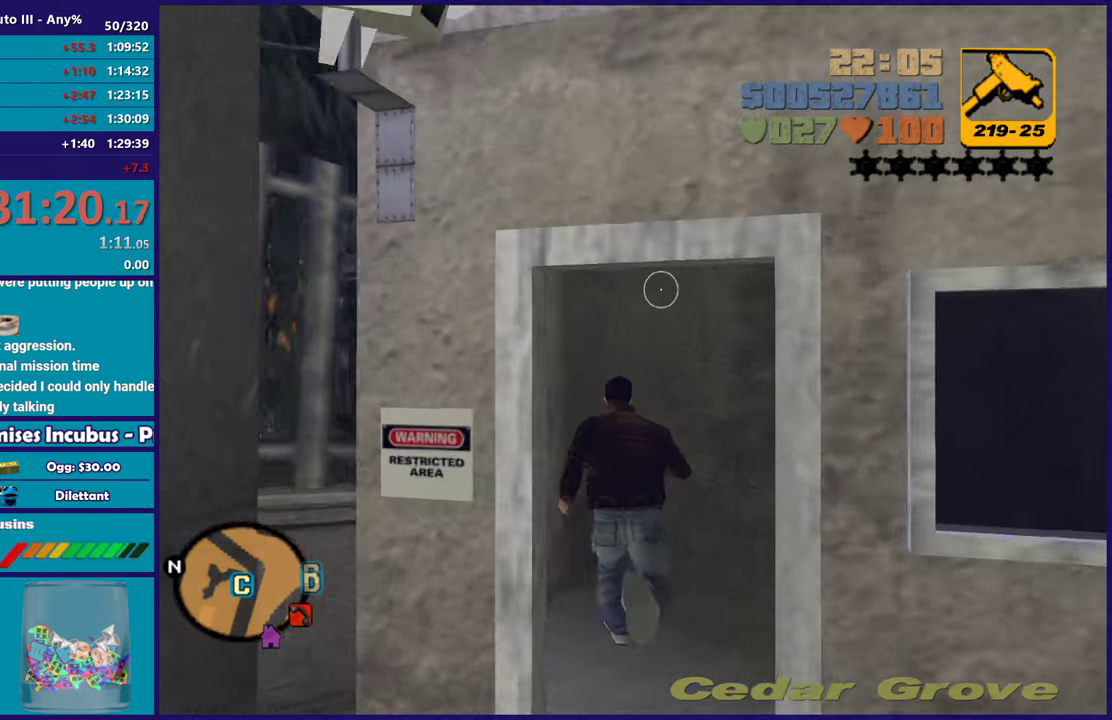
{"buttons": [], "left_stick": "down-right", "right_stick": "right", "events": [[67, "right_stick", "right"], [133, "left_stick", "right"], [383, "left_stick", "down-right"]]}
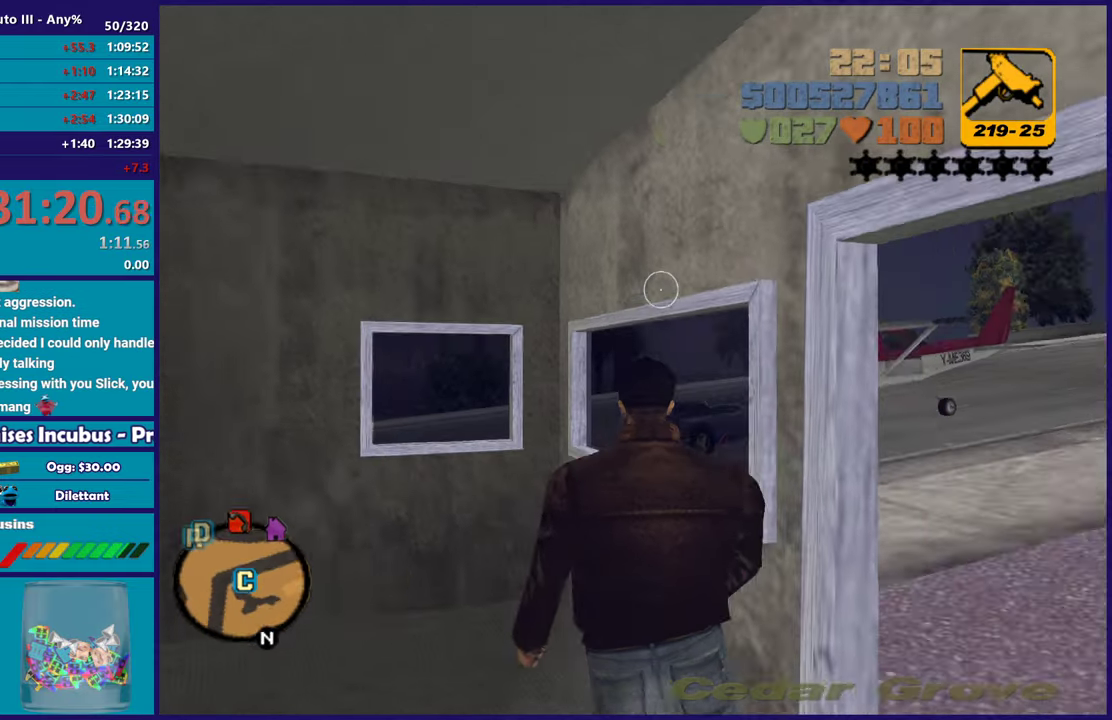
{"buttons": [], "left_stick": "up", "right_stick": "center", "events": [[150, "left_stick", "right"], [233, "left_stick", "up-right"], [233, "right_stick", "center"], [333, "A", "down"], [367, "left_stick", "up"], [450, "A", "up"]]}
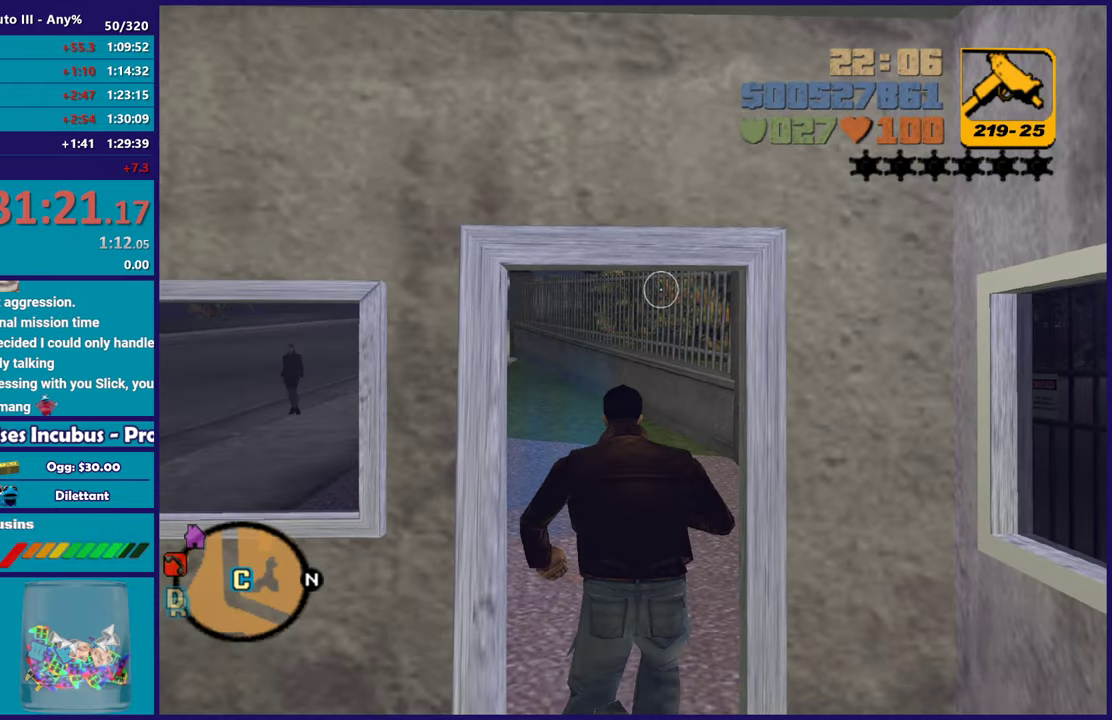
{"buttons": ["A"], "left_stick": "up", "right_stick": "center", "events": [[17, "A", "down"], [150, "A", "up"], [217, "A", "down"], [333, "A", "up"], [417, "A", "down"]]}
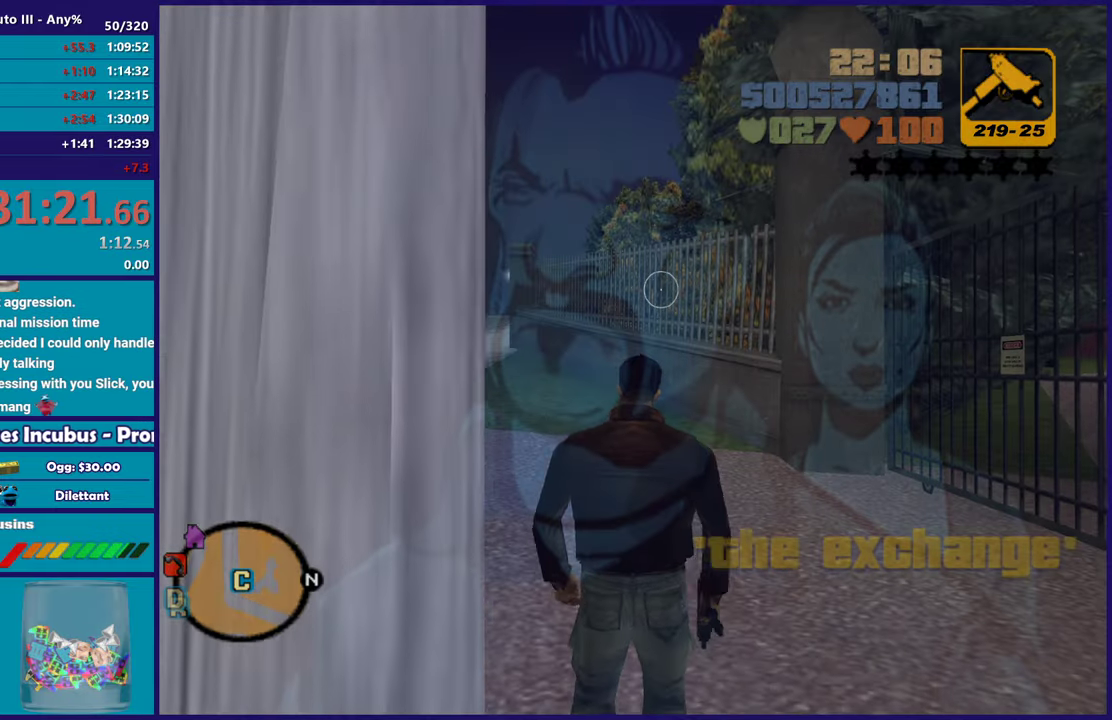
{"buttons": [], "left_stick": "center", "right_stick": "center", "events": [[17, "A", "up"], [100, "A", "down"], [200, "A", "up"], [350, "A", "down"], [350, "left_stick", "center"], [467, "A", "up"]]}
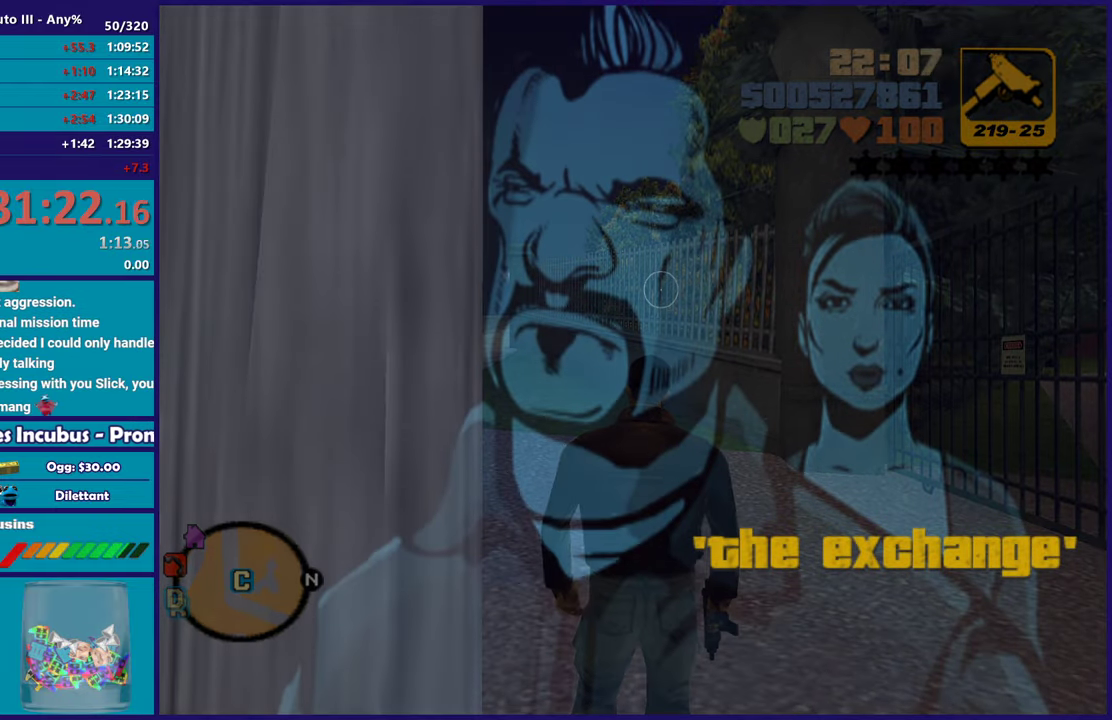
{"buttons": [], "left_stick": "center", "right_stick": "center", "events": [[17, "A", "down"], [150, "A", "up"], [217, "A", "down"], [300, "A", "up"], [383, "A", "down"], [500, "A", "up"]]}
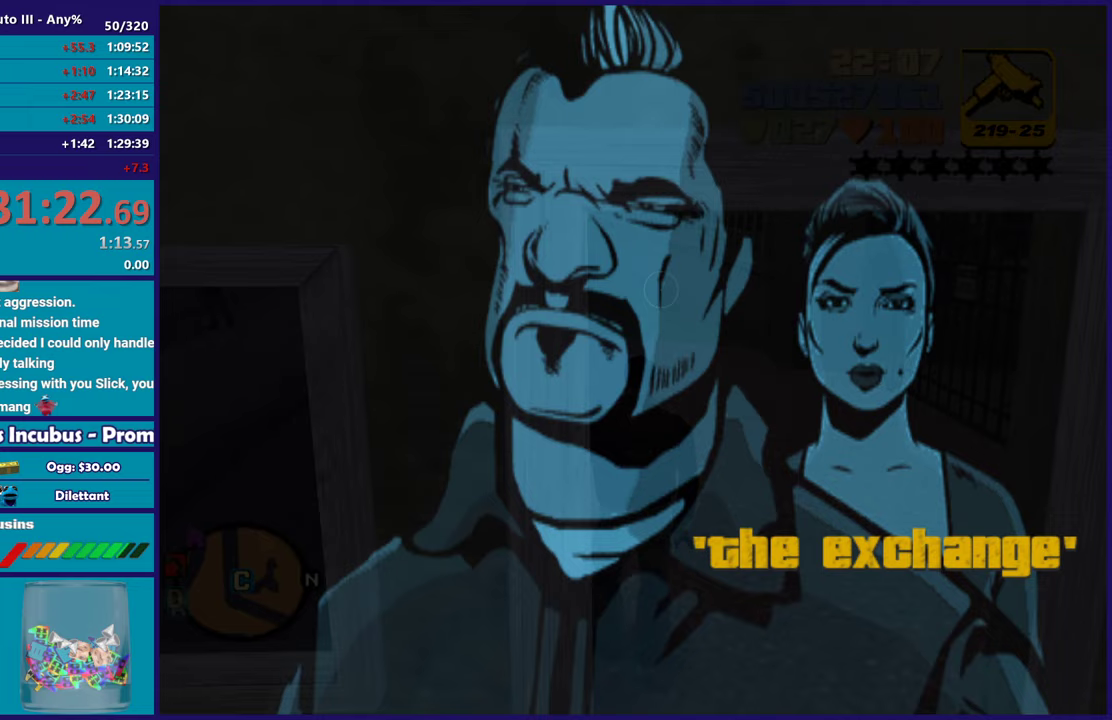
{"buttons": ["A"], "left_stick": "center", "right_stick": "center", "events": [[83, "A", "down"], [183, "A", "up"], [283, "A", "down"], [317, "left_stick", "up"], [367, "A", "up"], [400, "left_stick", "center"], [467, "A", "down"]]}
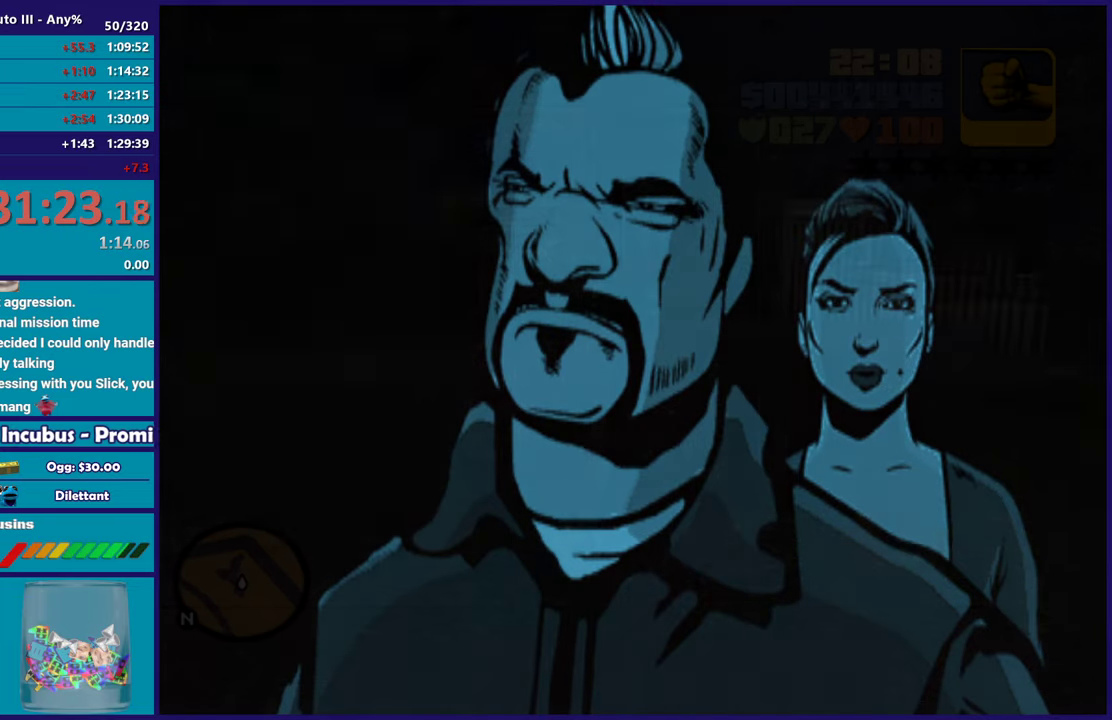
{"buttons": [], "left_stick": "up", "right_stick": "center", "events": [[33, "left_stick", "up"], [100, "A", "up"], [167, "A", "down"], [300, "A", "up"], [383, "A", "down"], [483, "A", "up"]]}
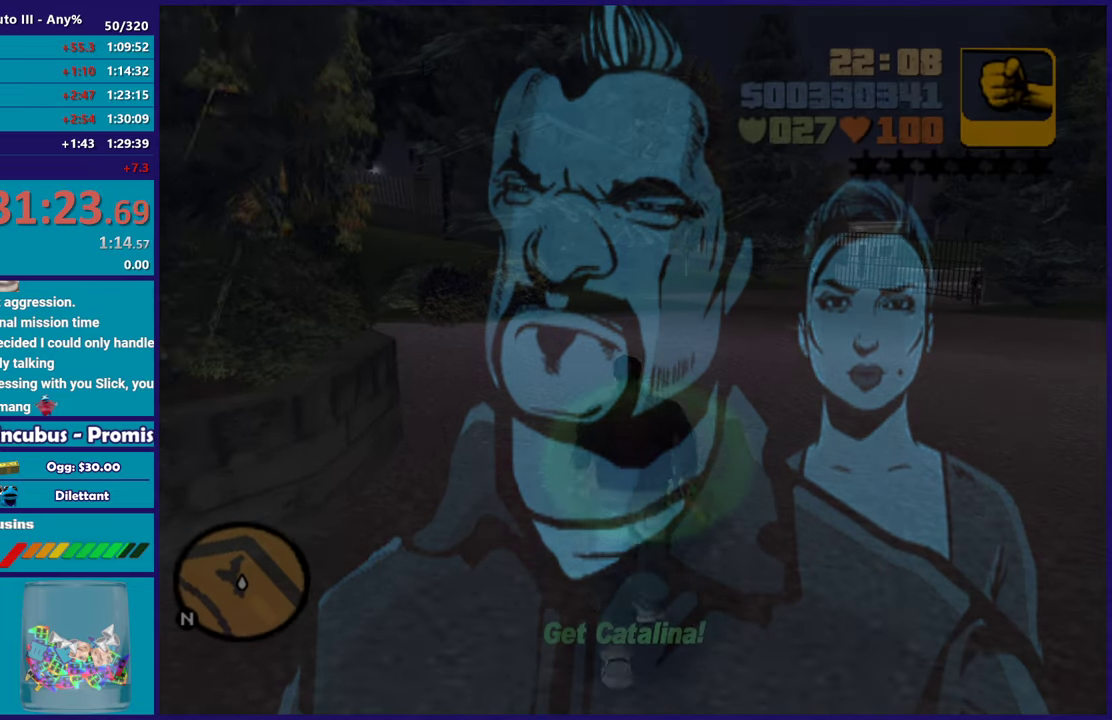
{"buttons": [], "left_stick": "right", "right_stick": "right", "events": [[50, "A", "down"], [183, "A", "up"], [217, "left_stick", "up-right"], [300, "left_stick", "right"], [333, "right_stick", "right"]]}
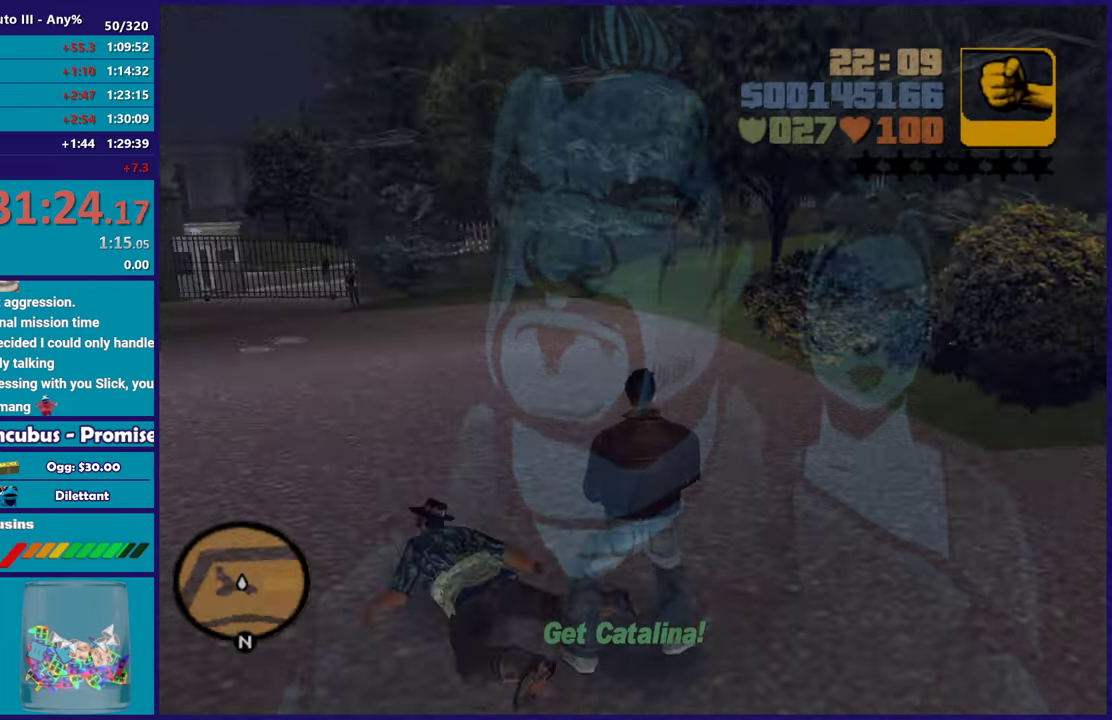
{"buttons": ["A", "X"], "left_stick": "up", "right_stick": "center", "events": [[67, "left_stick", "up-right"], [350, "right_stick", "center"], [400, "A", "down"], [433, "X", "down"], [450, "left_stick", "up"]]}
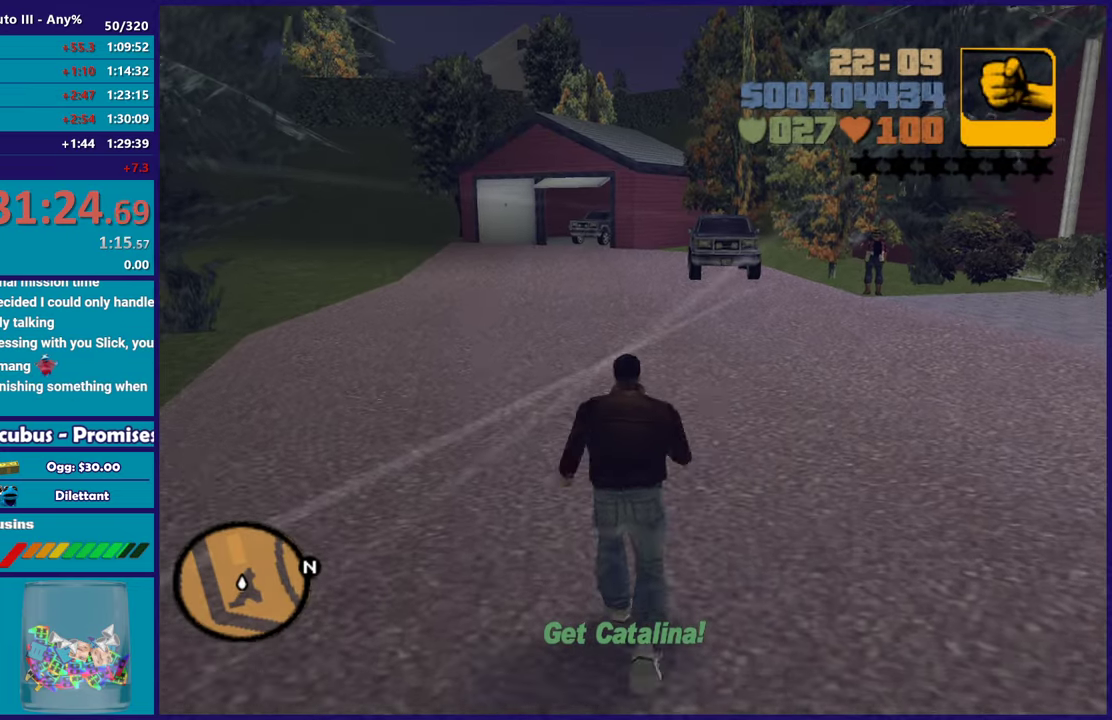
{"buttons": ["A"], "left_stick": "up", "right_stick": "center", "events": [[83, "A", "up"], [350, "X", "up"], [467, "A", "down"]]}
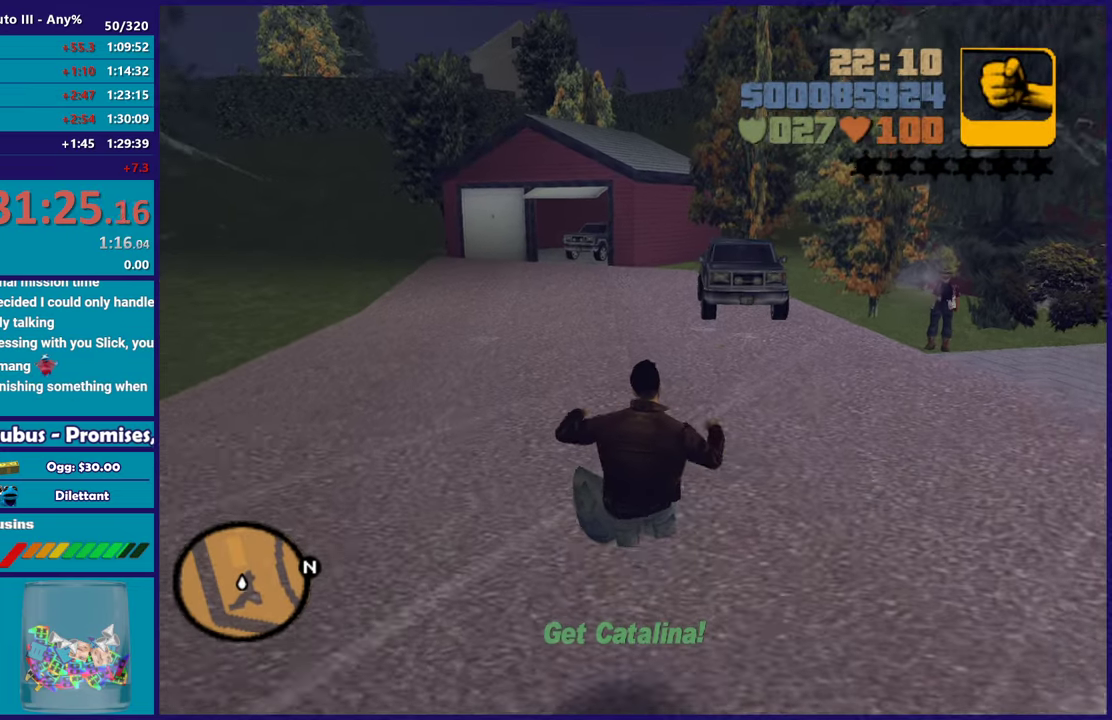
{"buttons": ["A"], "left_stick": "up", "right_stick": "center", "events": [[83, "A", "up"], [100, "left_stick", "up-left"], [167, "A", "down"], [300, "A", "up"], [367, "A", "down"], [483, "left_stick", "up"]]}
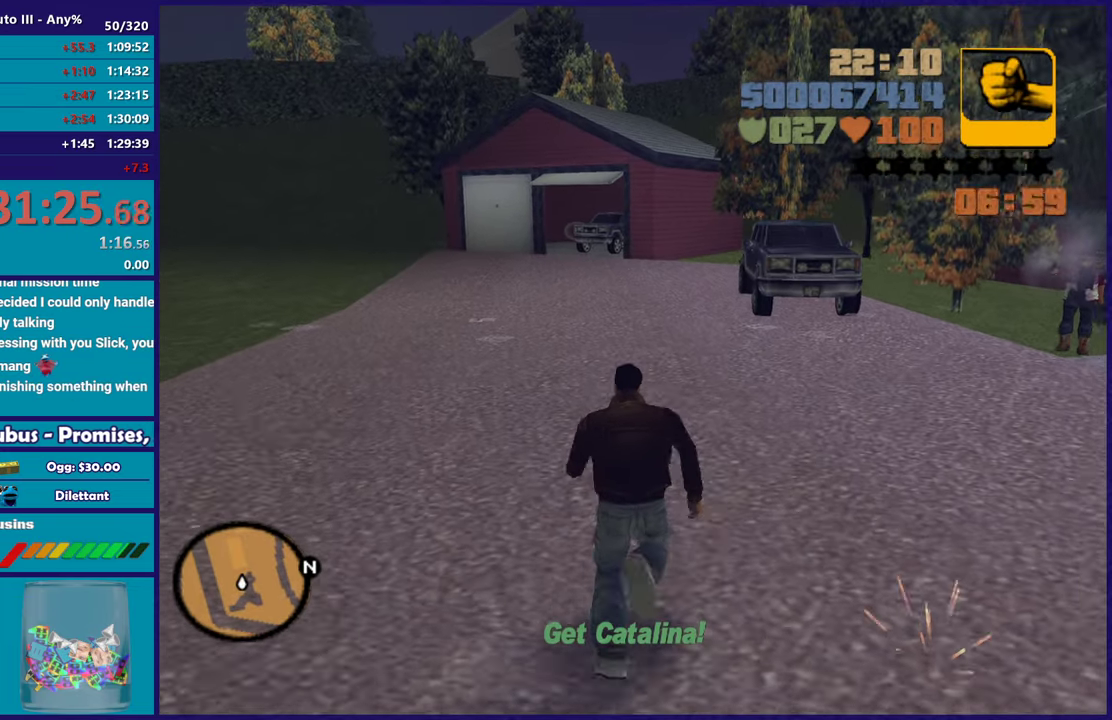
{"buttons": ["A"], "left_stick": "up-left", "right_stick": "center", "events": [[17, "A", "up"], [83, "A", "down"], [200, "A", "up"], [283, "A", "down"], [400, "A", "up"], [467, "left_stick", "up-left"], [500, "A", "down"]]}
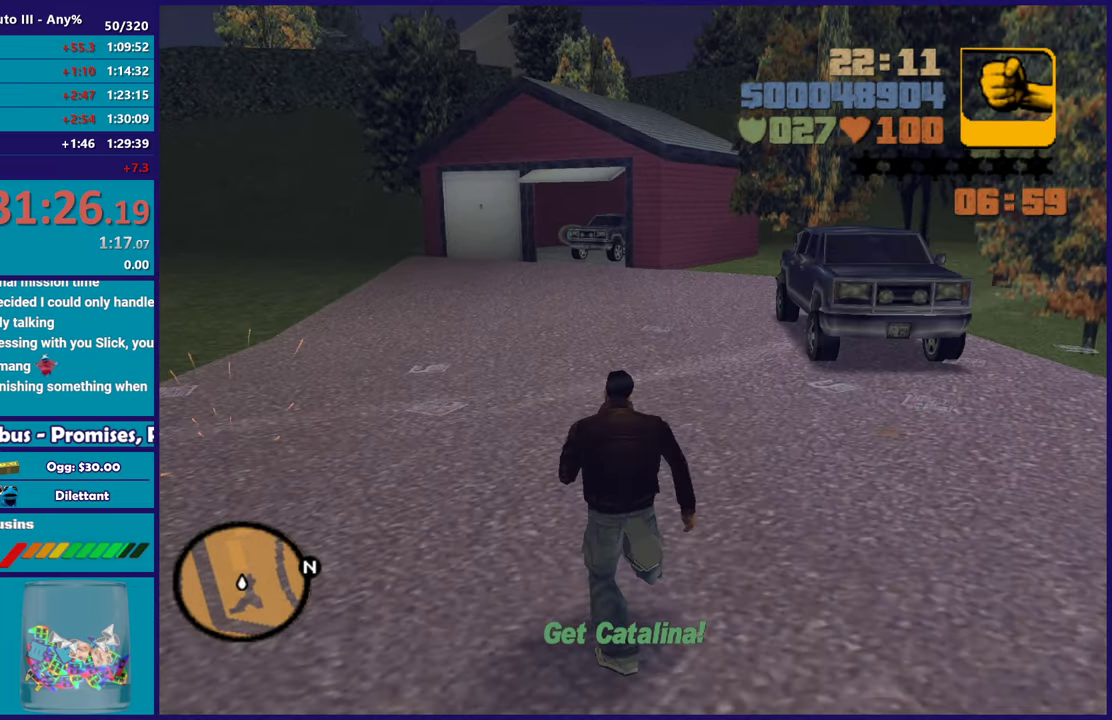
{"buttons": ["A"], "left_stick": "up", "right_stick": "center", "events": [[117, "A", "up"], [233, "A", "down"], [317, "A", "up"], [350, "left_stick", "up"], [383, "A", "down"]]}
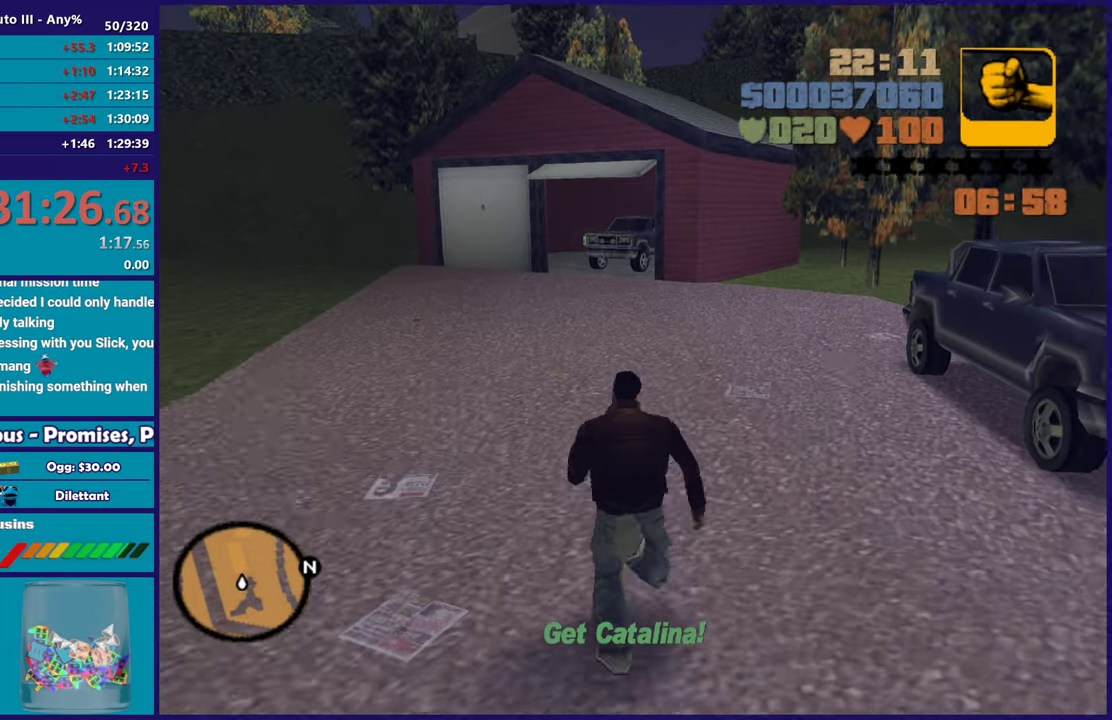
{"buttons": [], "left_stick": "up", "right_stick": "center", "events": [[17, "A", "up"], [100, "A", "down"], [217, "A", "up"], [317, "A", "down"], [433, "A", "up"]]}
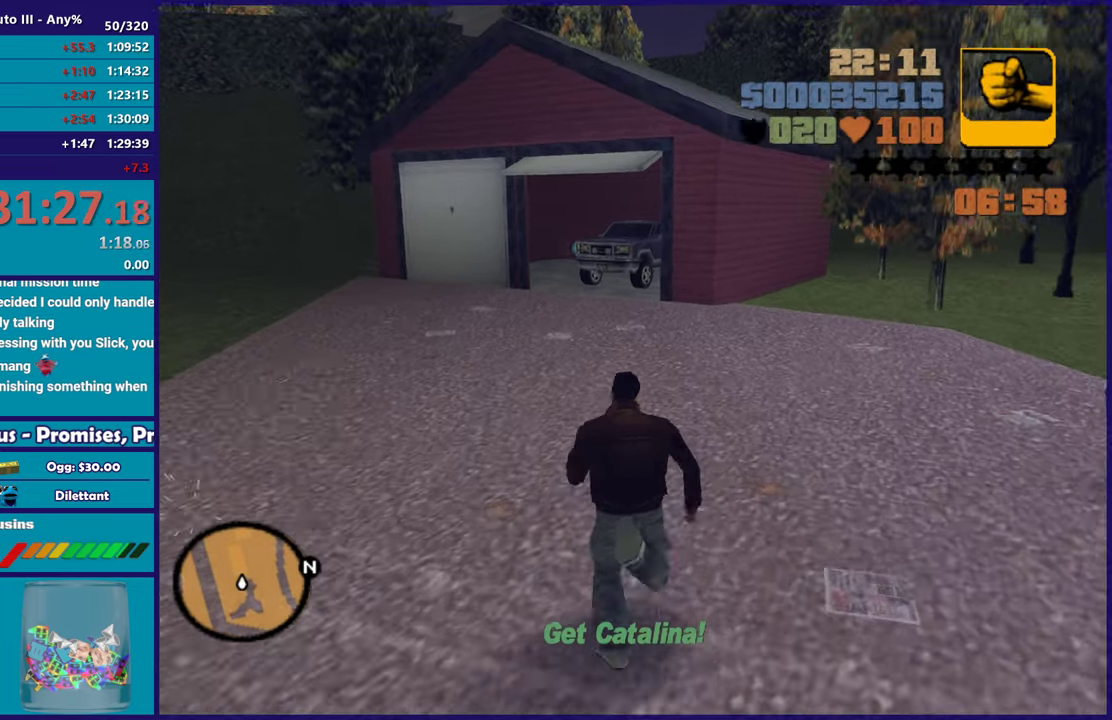
{"buttons": ["A"], "left_stick": "up", "right_stick": "center", "events": [[33, "A", "down"], [133, "A", "up"], [183, "left_stick", "up-left"], [233, "A", "down"], [350, "A", "up"], [433, "A", "down"], [433, "left_stick", "up"]]}
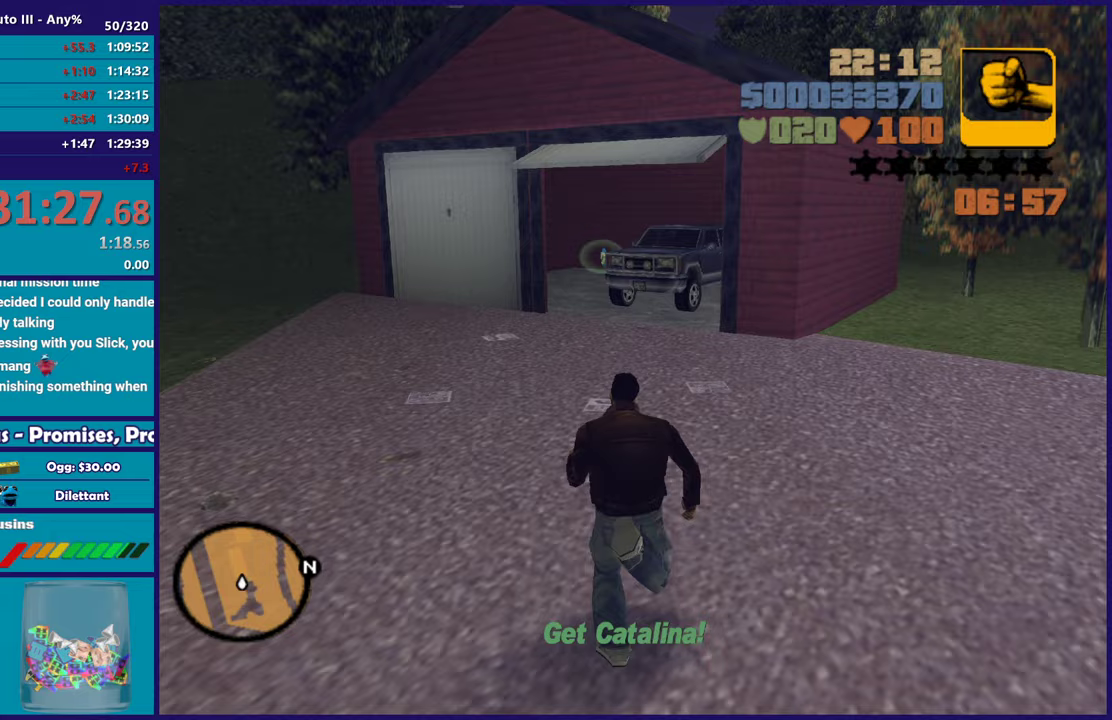
{"buttons": [], "left_stick": "up", "right_stick": "center", "events": [[33, "A", "up"], [133, "A", "down"], [267, "A", "up"], [350, "A", "down"], [433, "A", "up"]]}
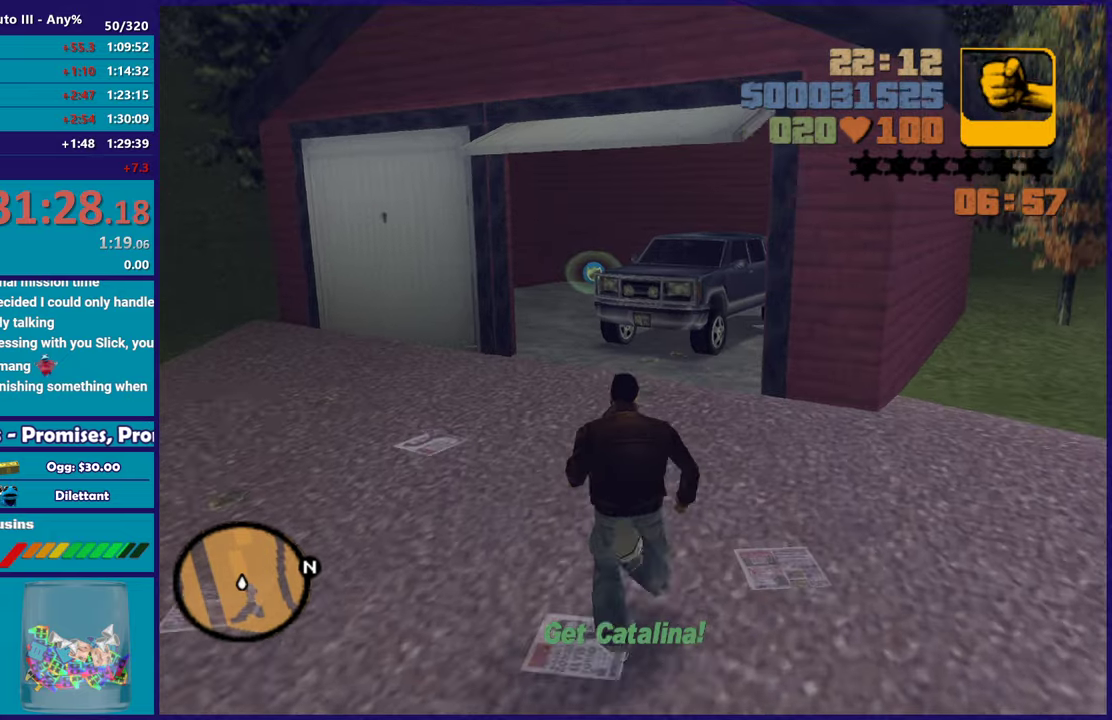
{"buttons": ["A"], "left_stick": "up", "right_stick": "center", "events": [[17, "A", "down"], [67, "left_stick", "up-left"], [117, "A", "up"], [183, "A", "down"], [317, "A", "up"], [350, "left_stick", "up"], [417, "A", "down"]]}
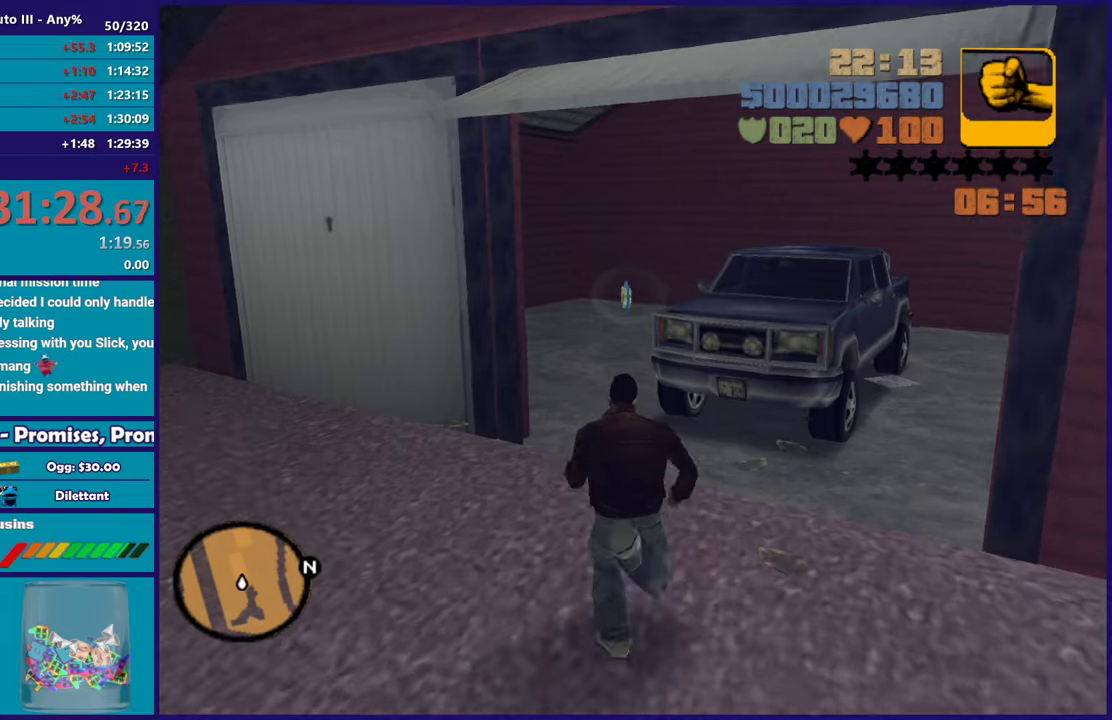
{"buttons": ["A"], "left_stick": "up", "right_stick": "center", "events": [[17, "A", "up"], [117, "A", "down"], [200, "A", "up"], [267, "A", "down"], [400, "A", "up"], [467, "A", "down"]]}
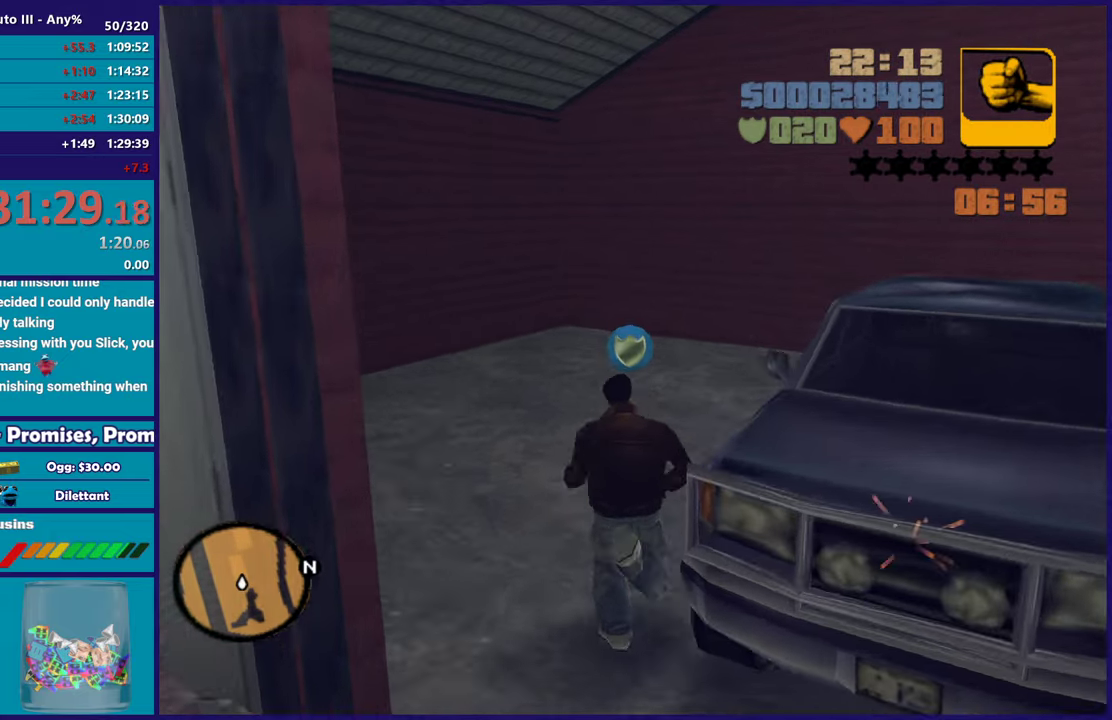
{"buttons": [], "left_stick": "up", "right_stick": "down-right", "events": [[83, "A", "up"], [150, "A", "down"], [283, "A", "up"], [433, "right_stick", "down-right"]]}
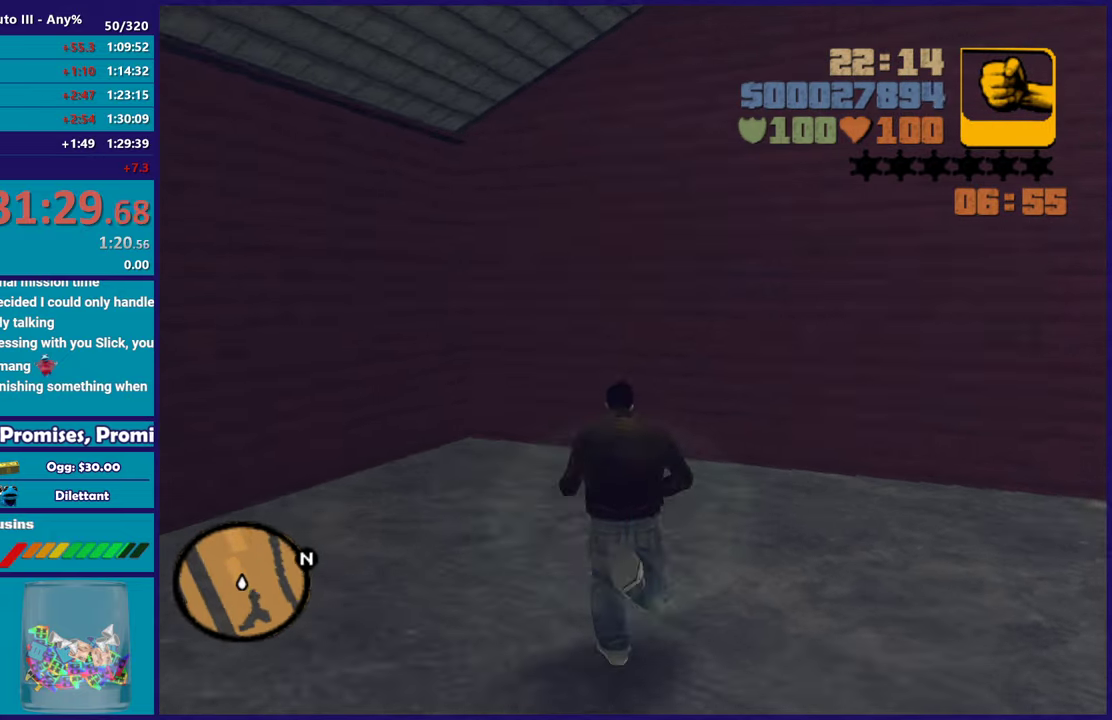
{"buttons": [], "left_stick": "up", "right_stick": "right", "events": [[67, "right_stick", "right"]]}
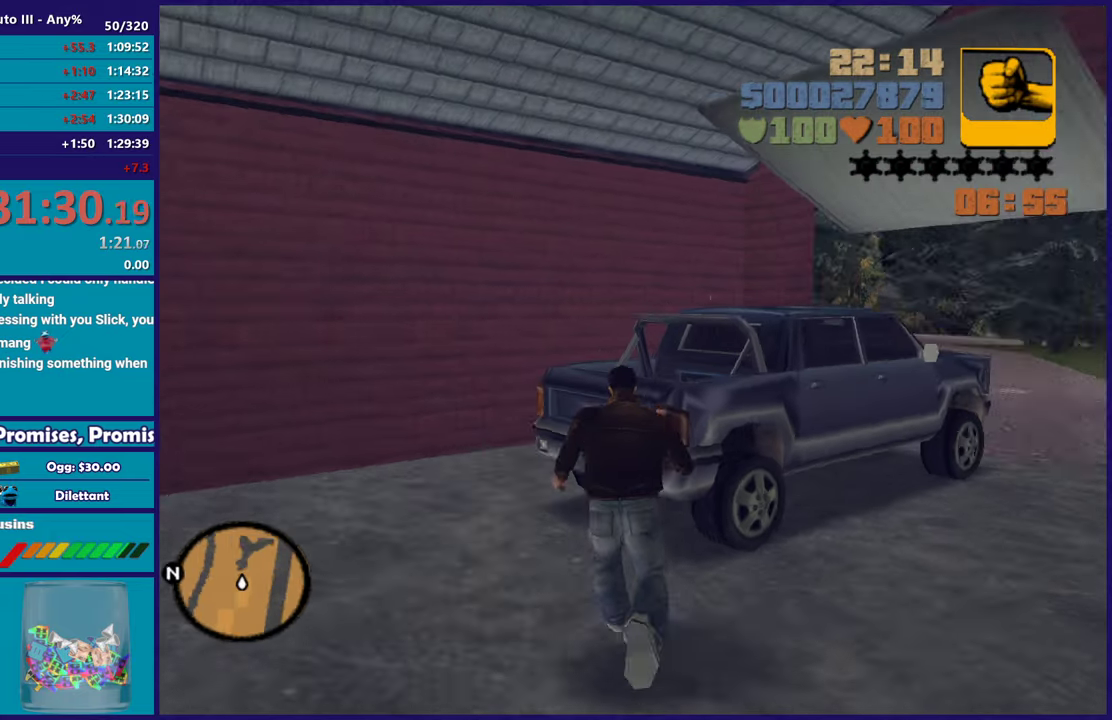
{"buttons": ["A"], "left_stick": "up-left", "right_stick": "center", "events": [[33, "left_stick", "up-left"], [33, "right_stick", "center"], [133, "A", "down"], [250, "A", "up"], [317, "A", "down"], [450, "A", "up"], [500, "A", "down"]]}
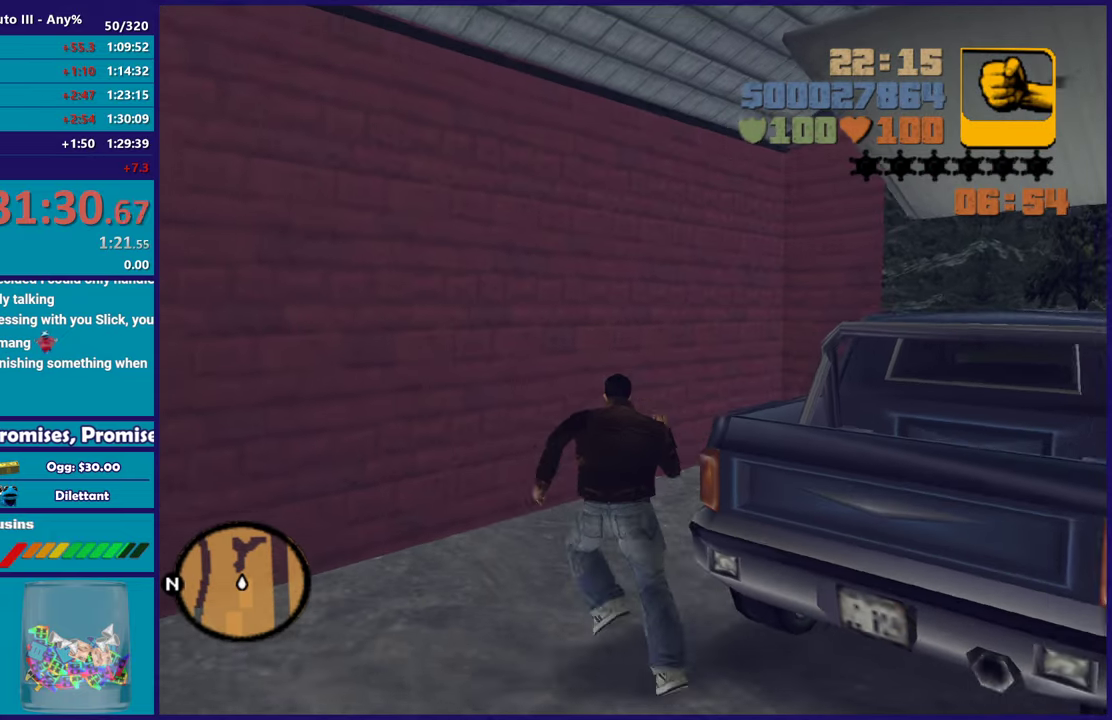
{"buttons": ["Y"], "left_stick": "center", "right_stick": "center", "events": [[33, "left_stick", "up"], [100, "A", "up"], [133, "left_stick", "up-right"], [233, "right_stick", "right"], [383, "right_stick", "center"], [417, "left_stick", "center"], [483, "Y", "down"]]}
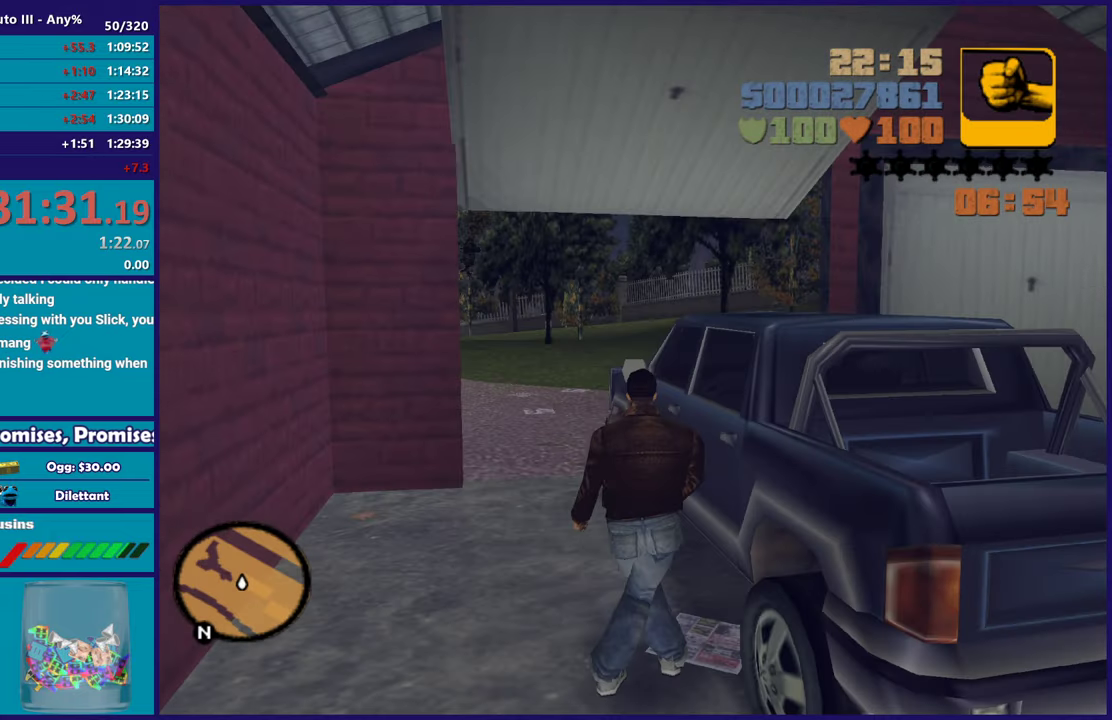
{"buttons": [], "left_stick": "center", "right_stick": "down-left", "events": [[83, "Y", "up"], [150, "Y", "down"], [283, "Y", "up"], [417, "right_stick", "down-left"]]}
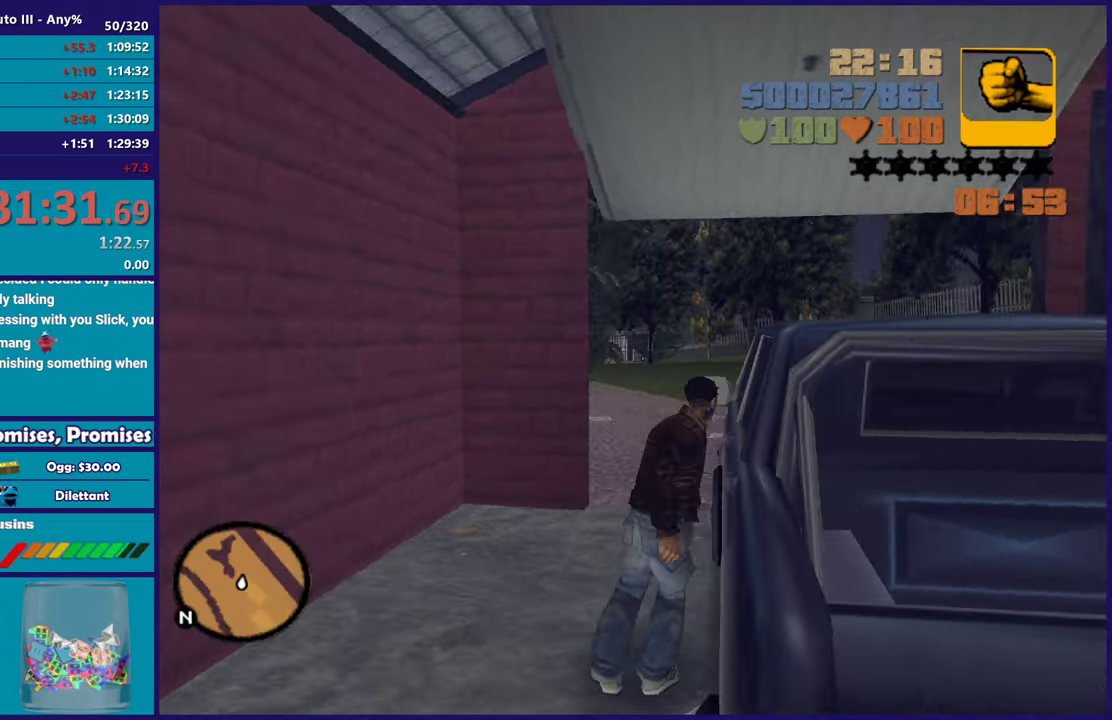
{"buttons": [], "left_stick": "center", "right_stick": "center", "events": [[100, "right_stick", "center"]]}
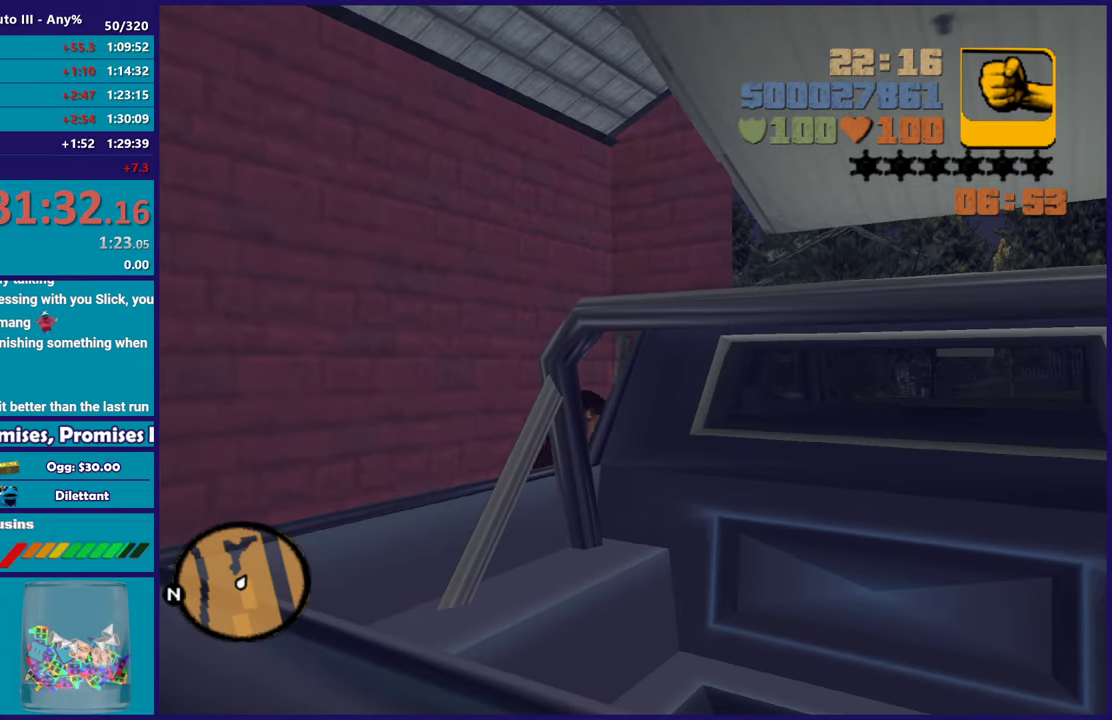
{"buttons": [], "left_stick": "center", "right_stick": "right", "events": [[433, "right_stick", "up-right"], [500, "right_stick", "right"]]}
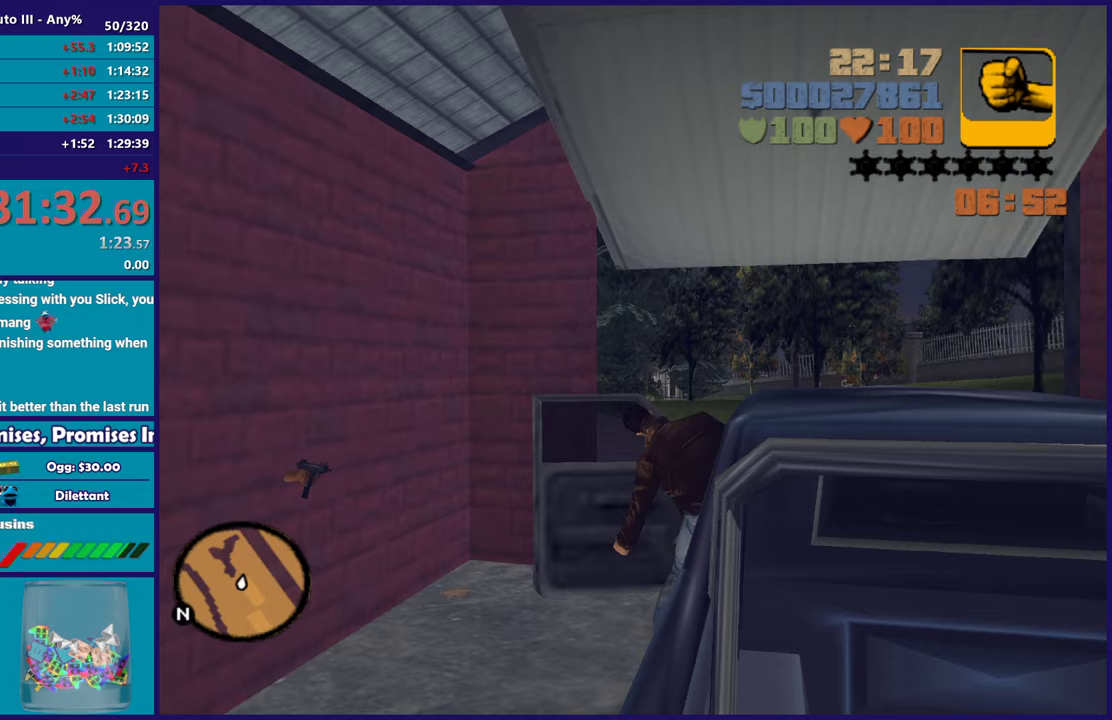
{"buttons": ["R2"], "left_stick": "center", "right_stick": "center", "events": [[83, "right_stick", "center"], [217, "A", "down"], [233, "R2", "down"], [467, "A", "up"]]}
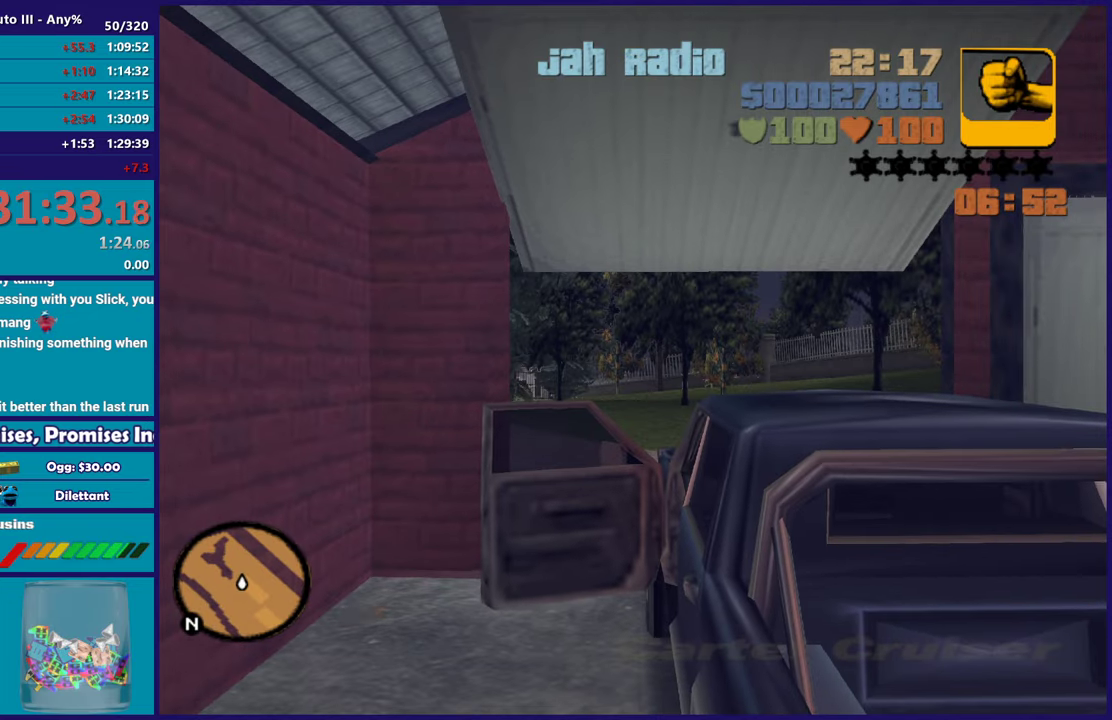
{"buttons": ["R2"], "left_stick": "left", "right_stick": "center", "events": [[400, "left_stick", "left"]]}
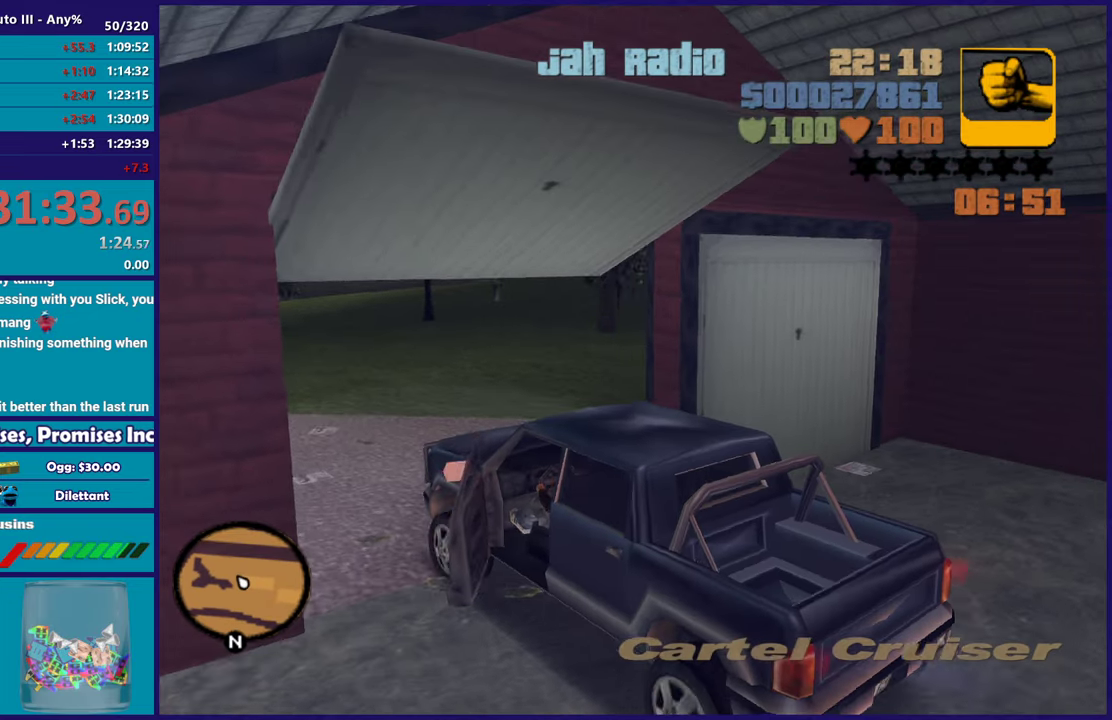
{"buttons": ["R2"], "left_stick": "left", "right_stick": "center", "events": [[133, "left_stick", "up-left"], [200, "left_stick", "left"], [400, "left_stick", "center"], [467, "left_stick", "left"]]}
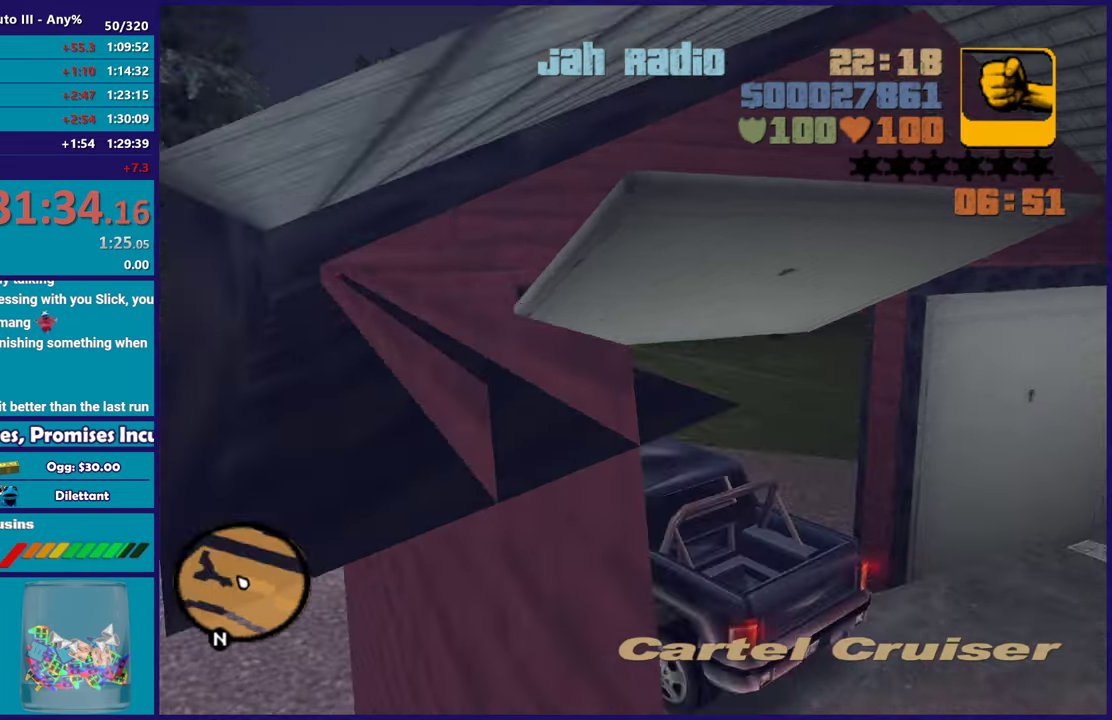
{"buttons": ["R2"], "left_stick": "left", "right_stick": "center", "events": []}